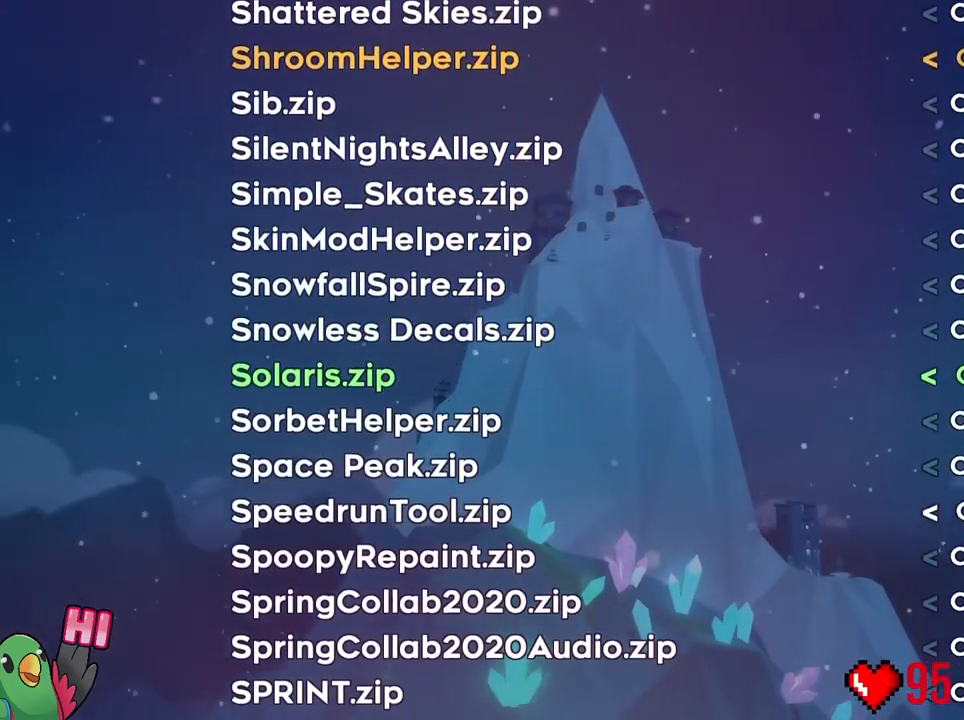
Gameplay with a controller (Nintendo layout); each line is a JSON object with the inputs held at the frame after it. "events" lists button and stick changes between this image and that frame as [ms after this image, input, new state], when the widget could be followed in between. Not read: L3 R3 SELECT.
{"buttons": [], "left_stick": "center", "right_stick": "center", "events": [[134, "A", "down"], [217, "A", "up"], [434, "DPAD_UP", "down"], [451, "DPAD_UP", "up"]]}
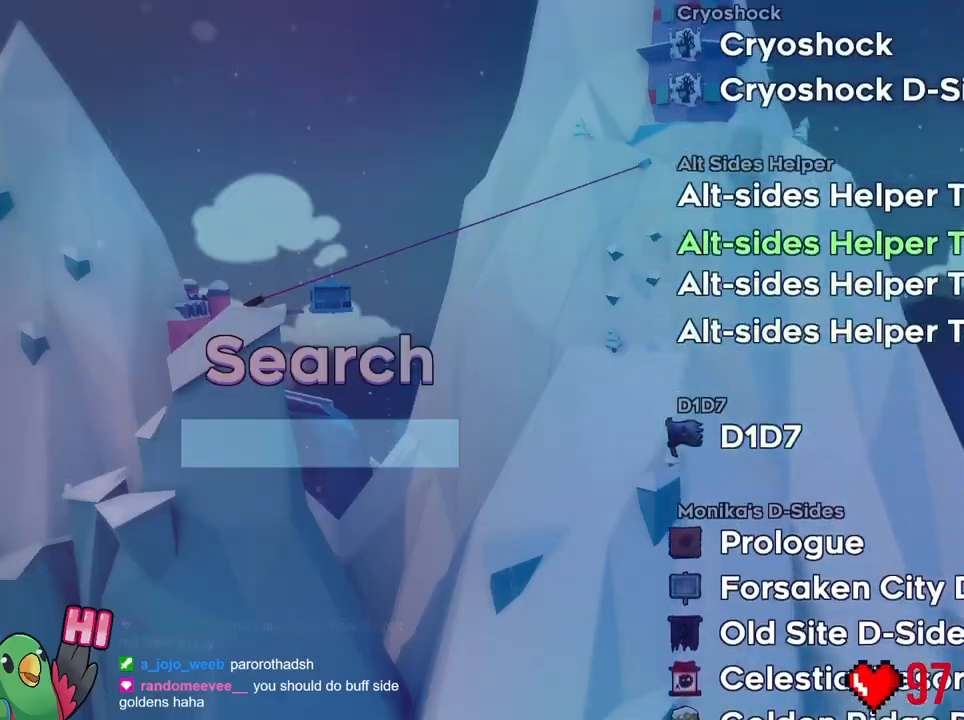
{"buttons": [], "left_stick": "center", "right_stick": "center", "events": []}
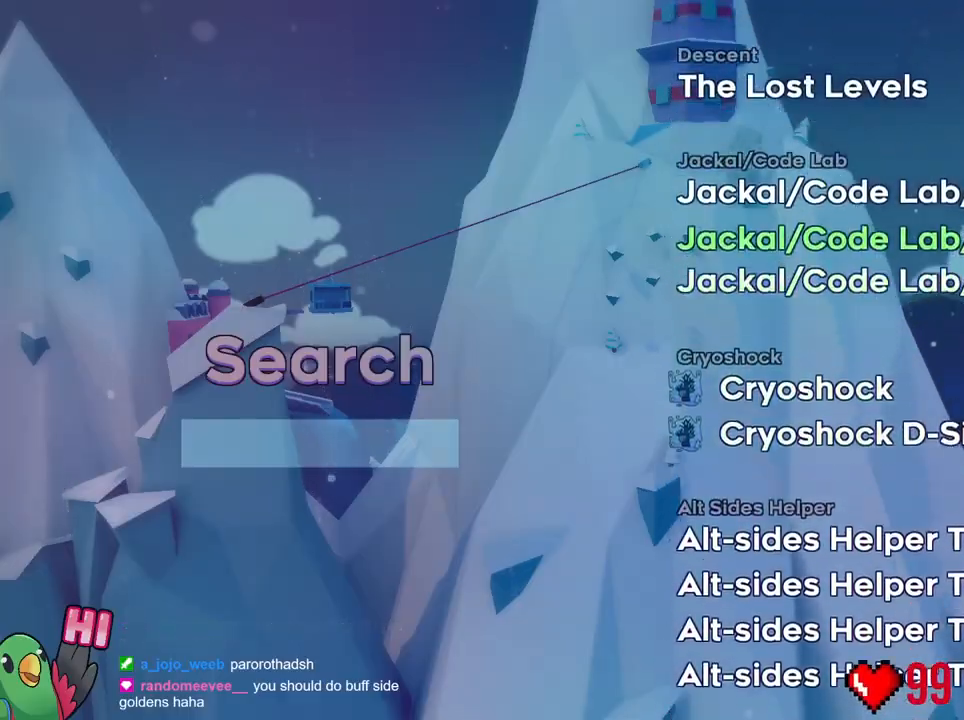
{"buttons": [], "left_stick": "center", "right_stick": "center", "events": []}
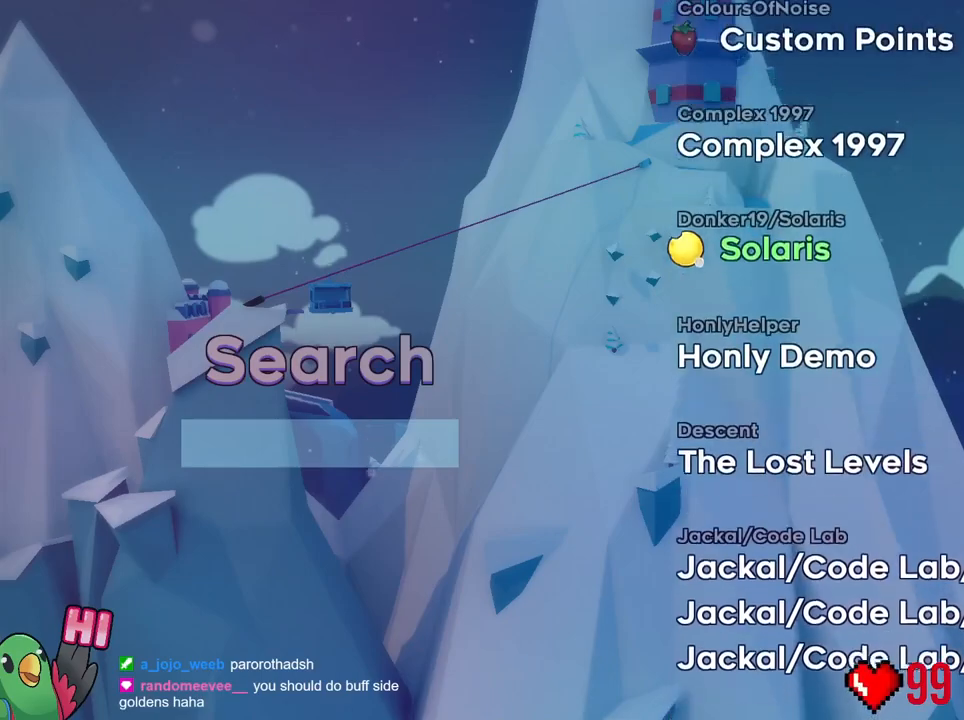
{"buttons": [], "left_stick": "center", "right_stick": "center", "events": []}
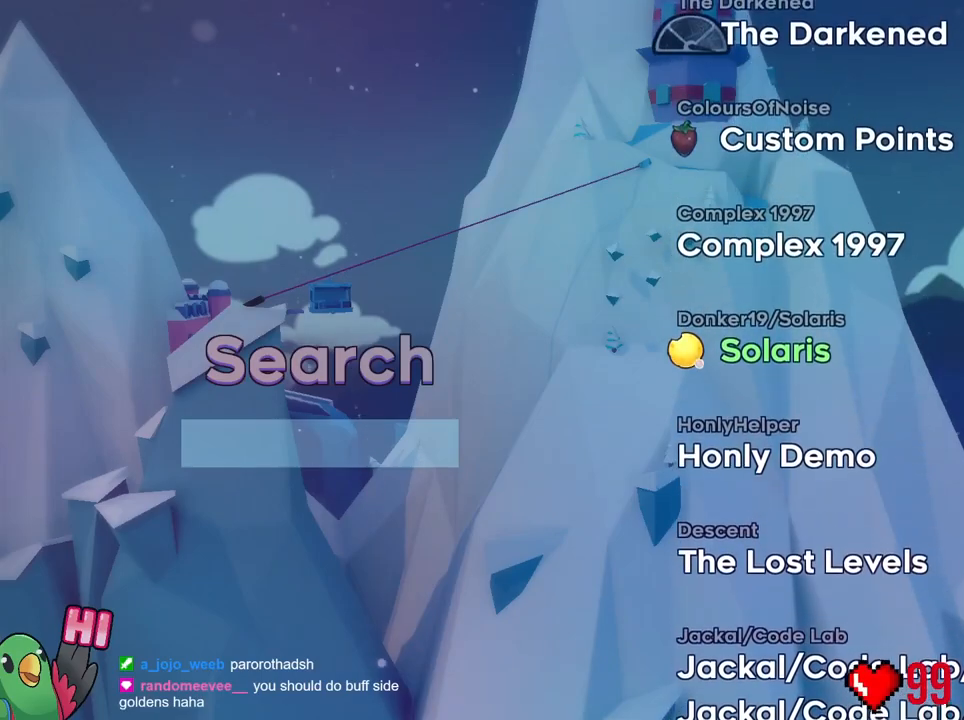
{"buttons": [], "left_stick": "center", "right_stick": "center", "events": [[84, "B", "down"], [317, "B", "up"]]}
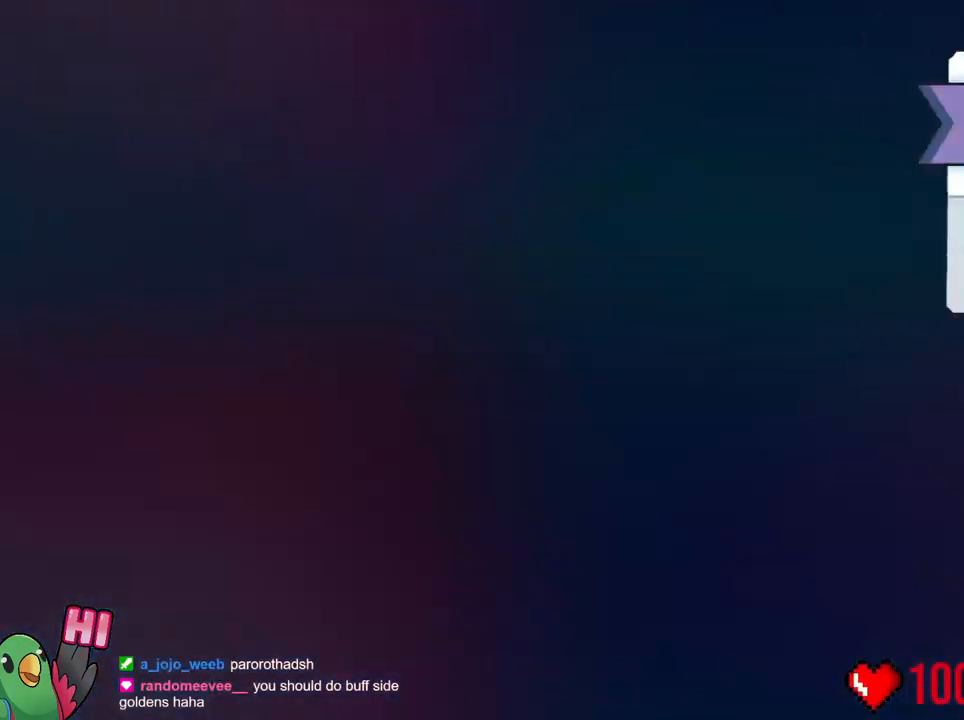
{"buttons": [], "left_stick": "center", "right_stick": "center", "events": []}
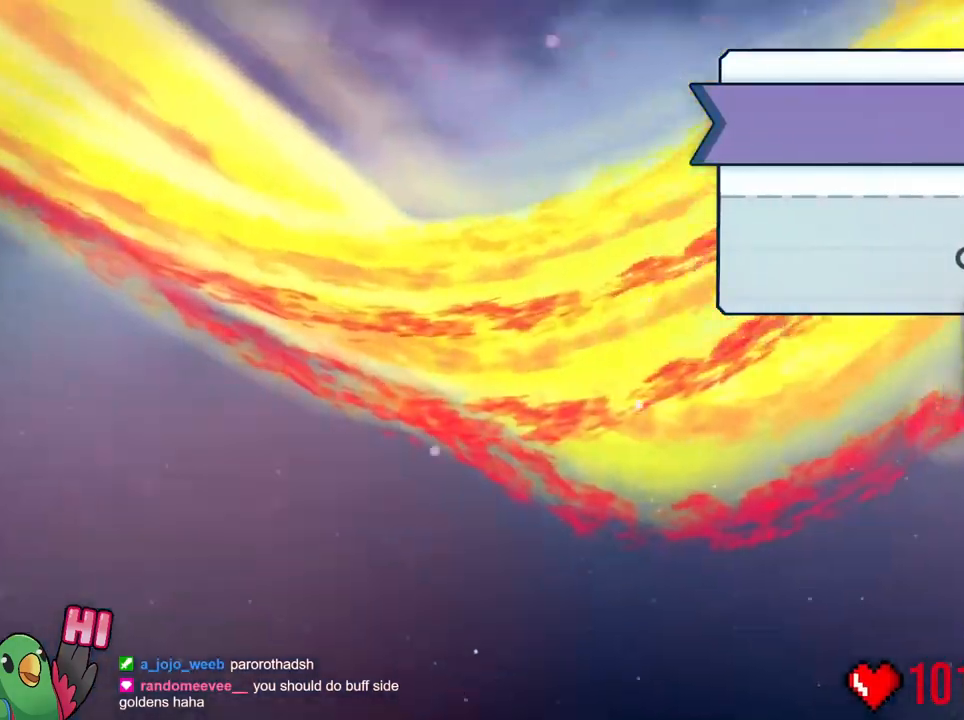
{"buttons": [], "left_stick": "center", "right_stick": "center"}
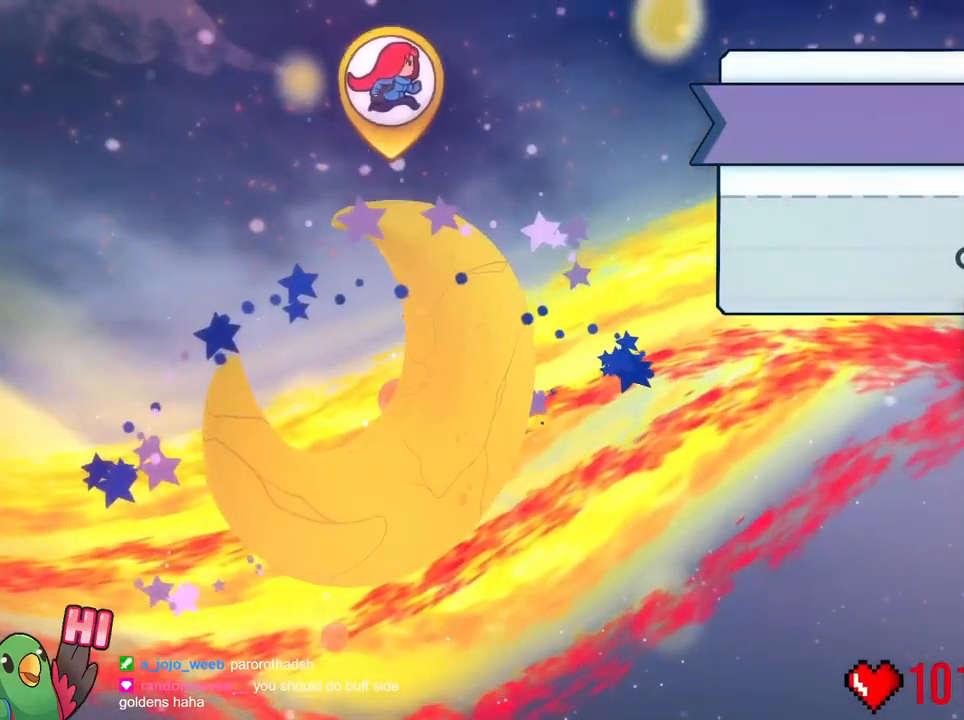
{"buttons": [], "left_stick": "center", "right_stick": "center", "events": []}
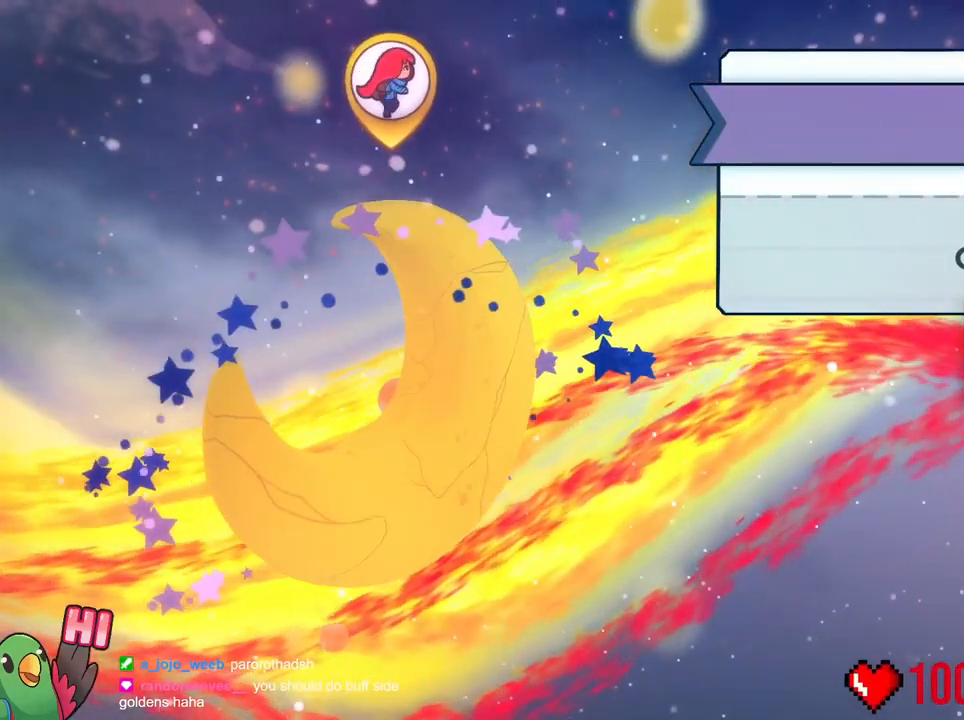
{"buttons": [], "left_stick": "center", "right_stick": "center", "events": [[133, "B", "down"], [283, "B", "up"]]}
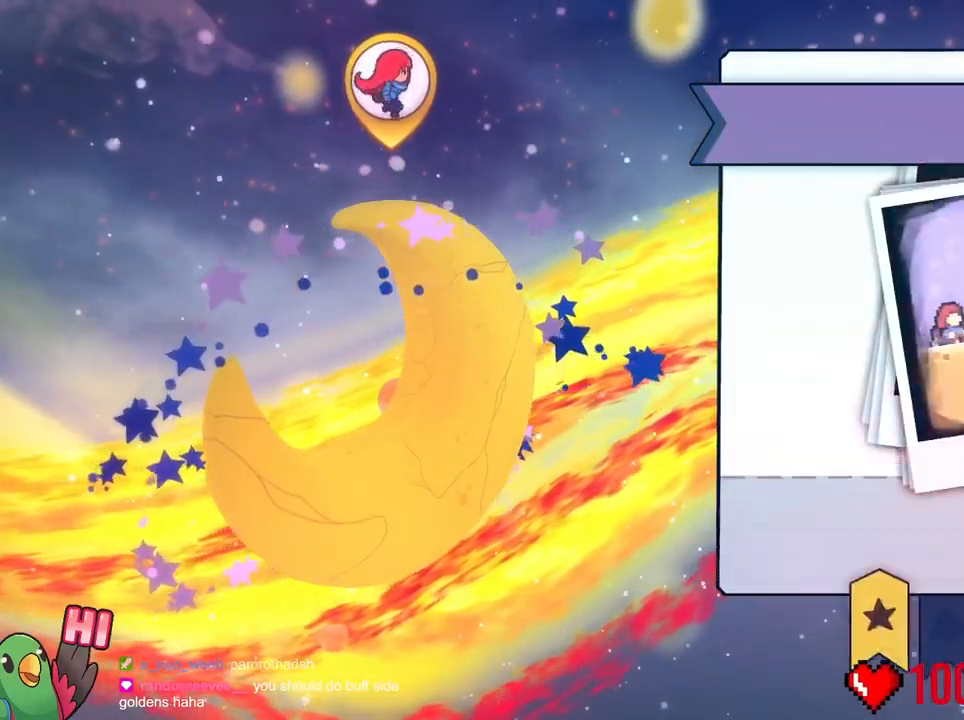
{"buttons": [], "left_stick": "center", "right_stick": "center", "events": []}
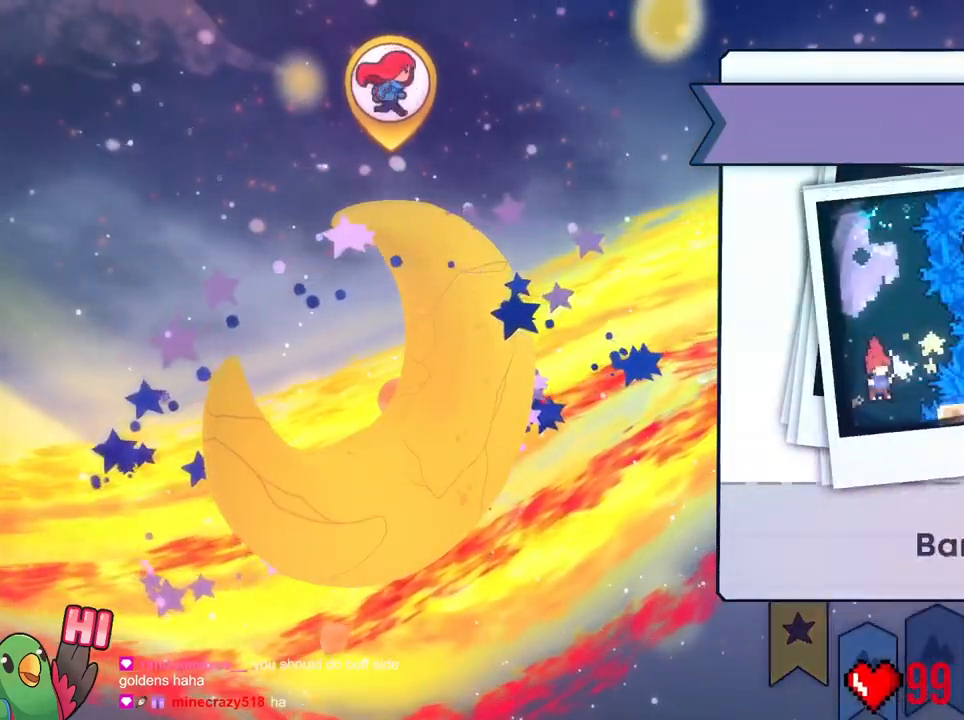
{"buttons": [], "left_stick": "center", "right_stick": "center", "events": []}
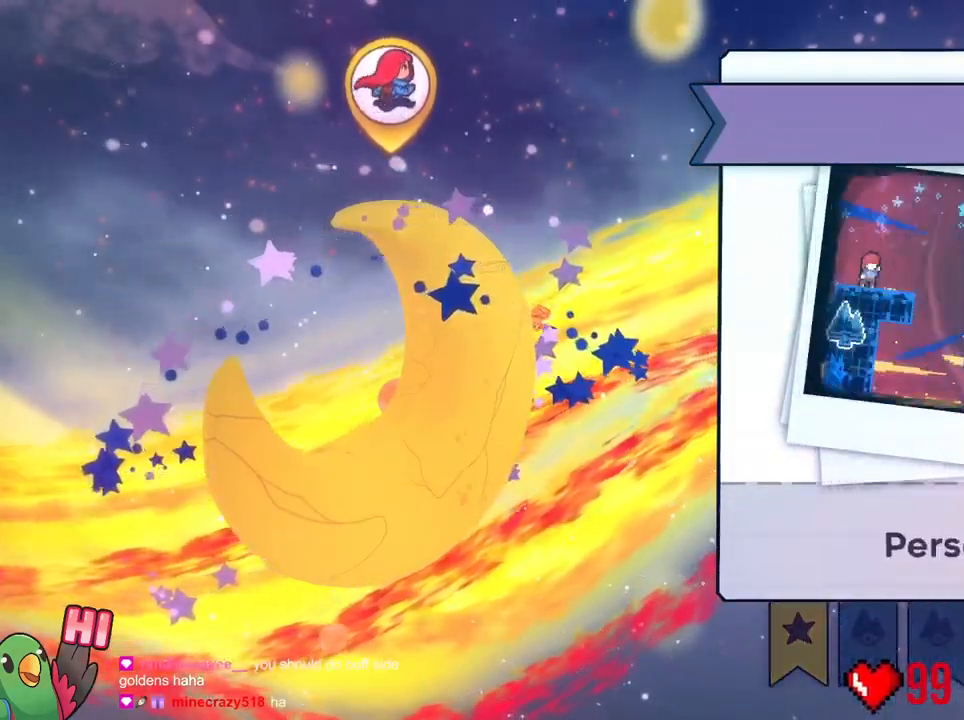
{"buttons": [], "left_stick": "center", "right_stick": "center", "events": []}
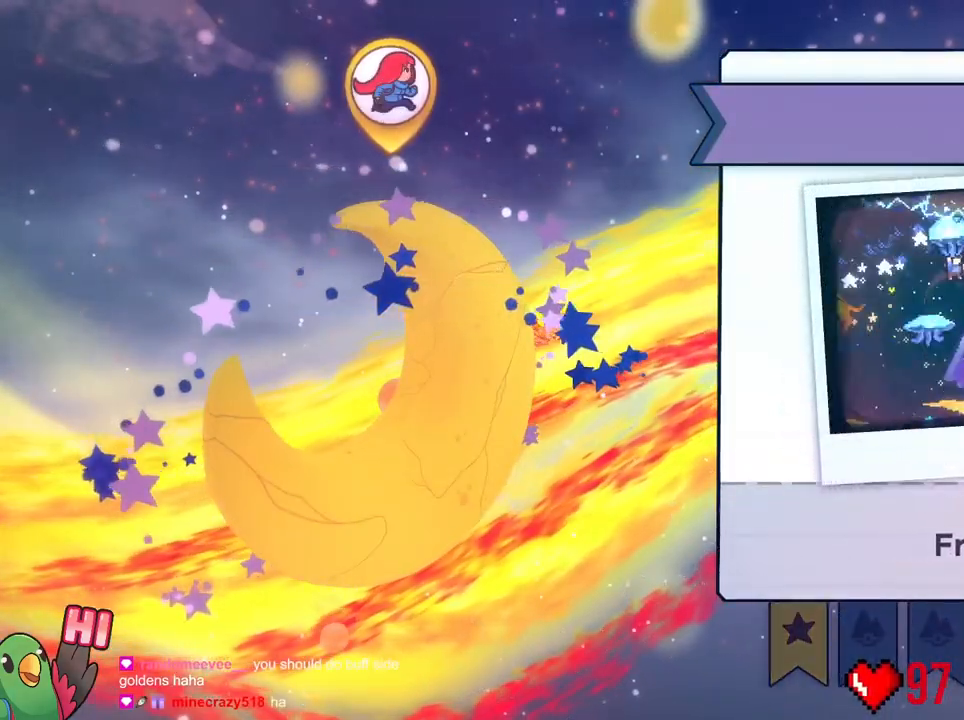
{"buttons": [], "left_stick": "center", "right_stick": "center", "events": []}
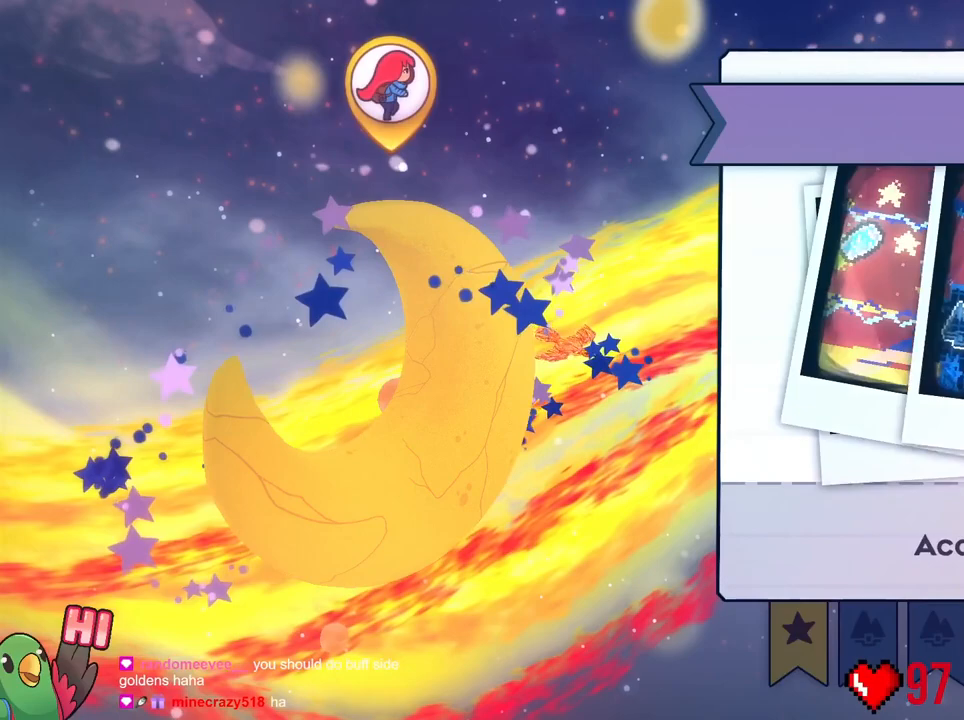
{"buttons": [], "left_stick": "center", "right_stick": "center", "events": []}
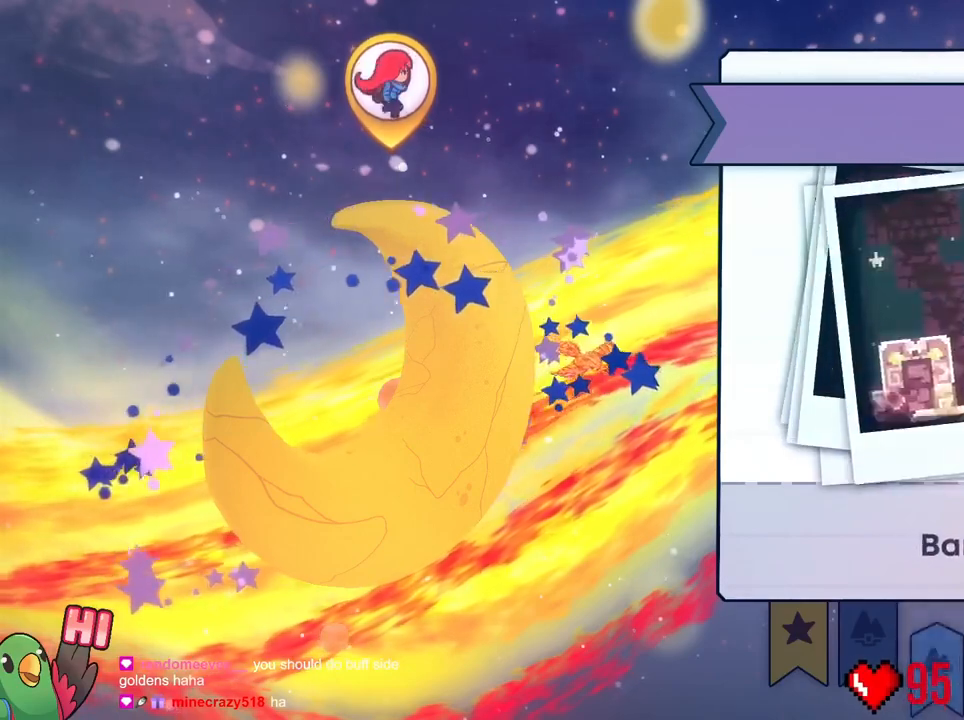
{"buttons": ["B"], "left_stick": "center", "right_stick": "center", "events": [[467, "B", "down"]]}
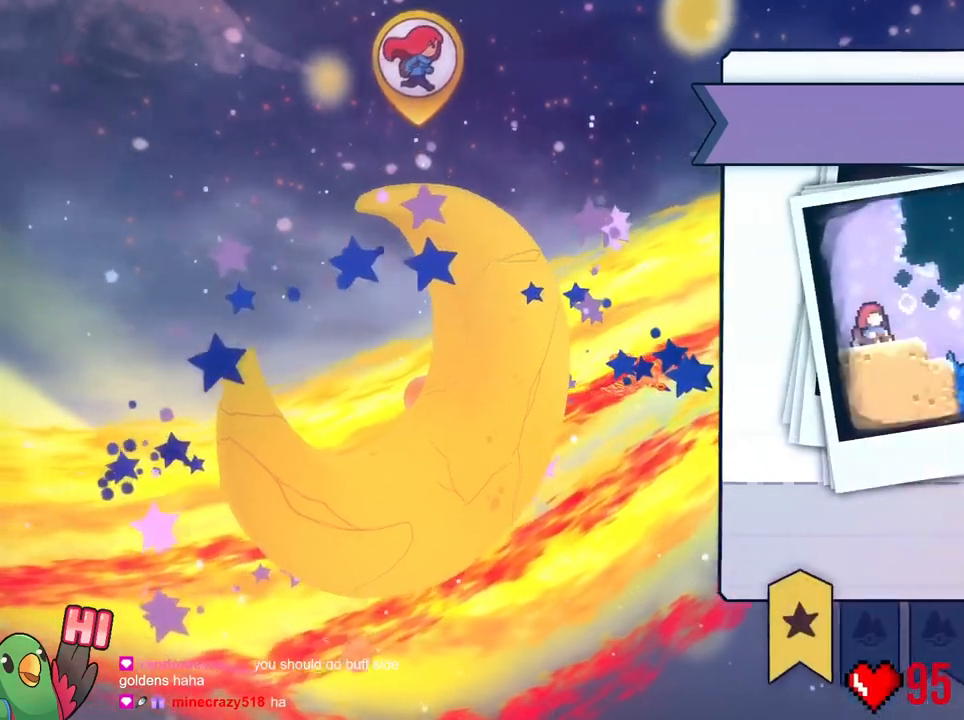
{"buttons": [], "left_stick": "center", "right_stick": "center", "events": [[167, "B", "up"]]}
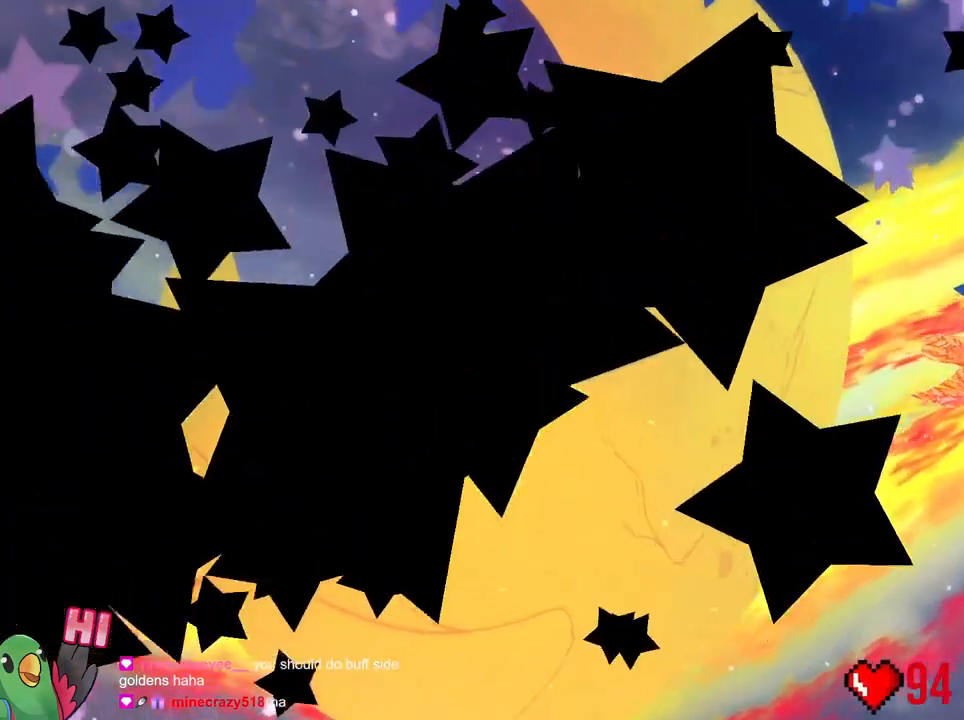
{"buttons": [], "left_stick": "center", "right_stick": "center", "events": []}
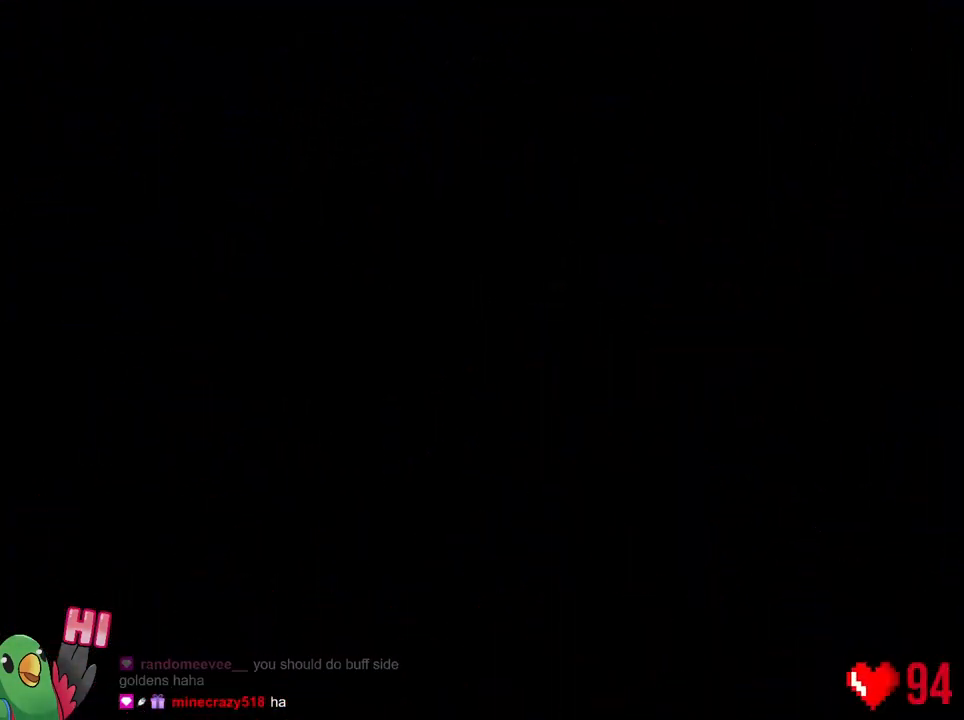
{"buttons": [], "left_stick": "center", "right_stick": "center", "events": []}
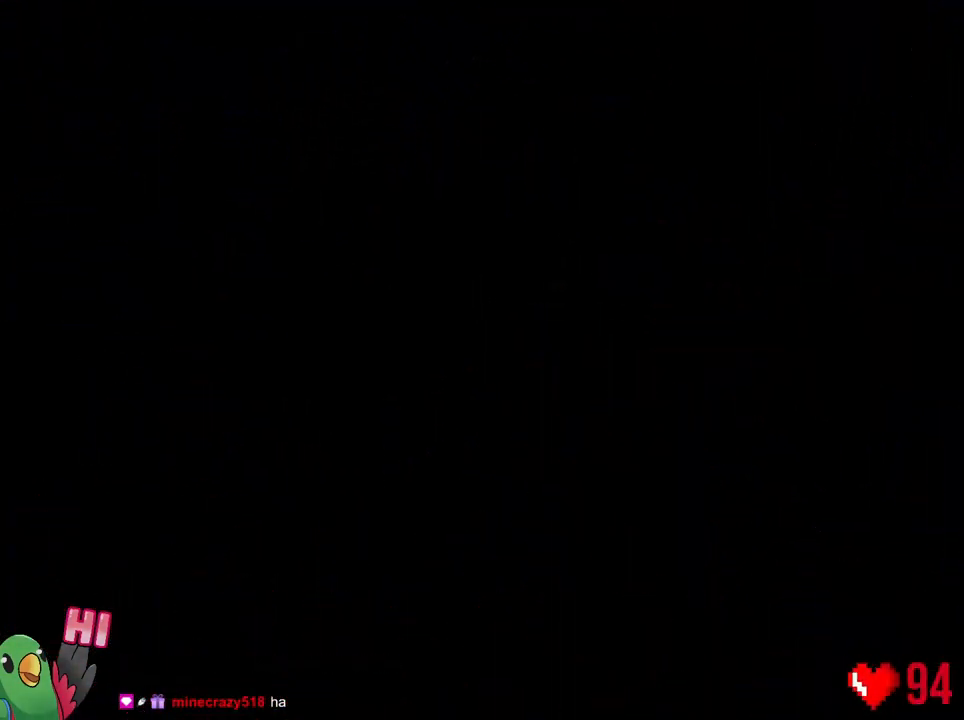
{"buttons": ["R1"], "left_stick": "center", "right_stick": "center", "events": [[400, "R1", "down"]]}
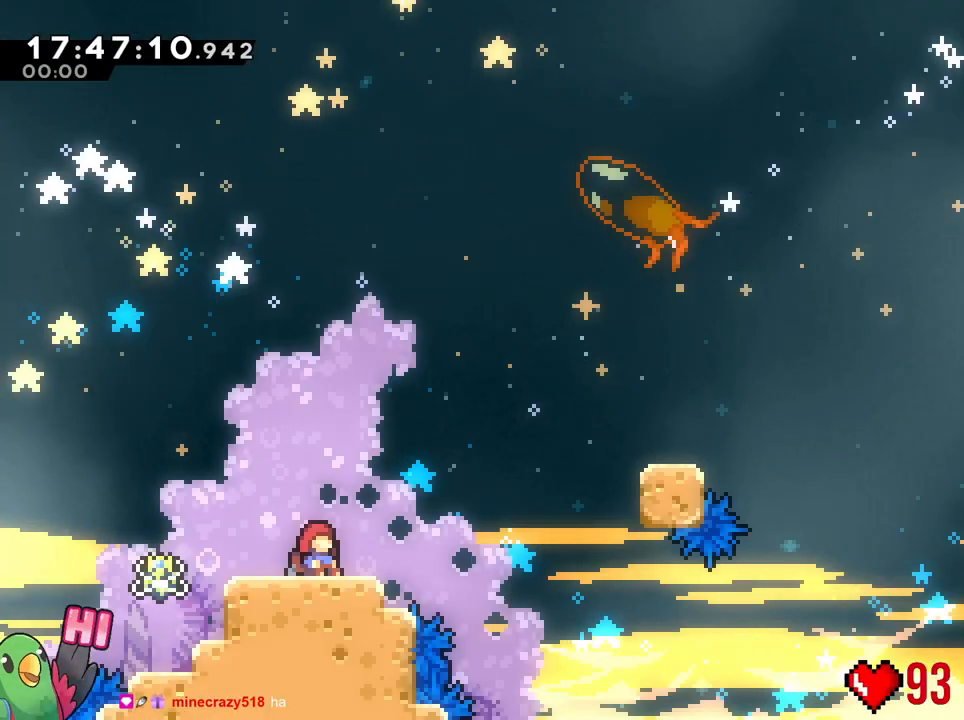
{"buttons": [], "left_stick": "center", "right_stick": "center", "events": [[184, "R1", "up"], [351, "R1", "down"], [501, "R1", "up"]]}
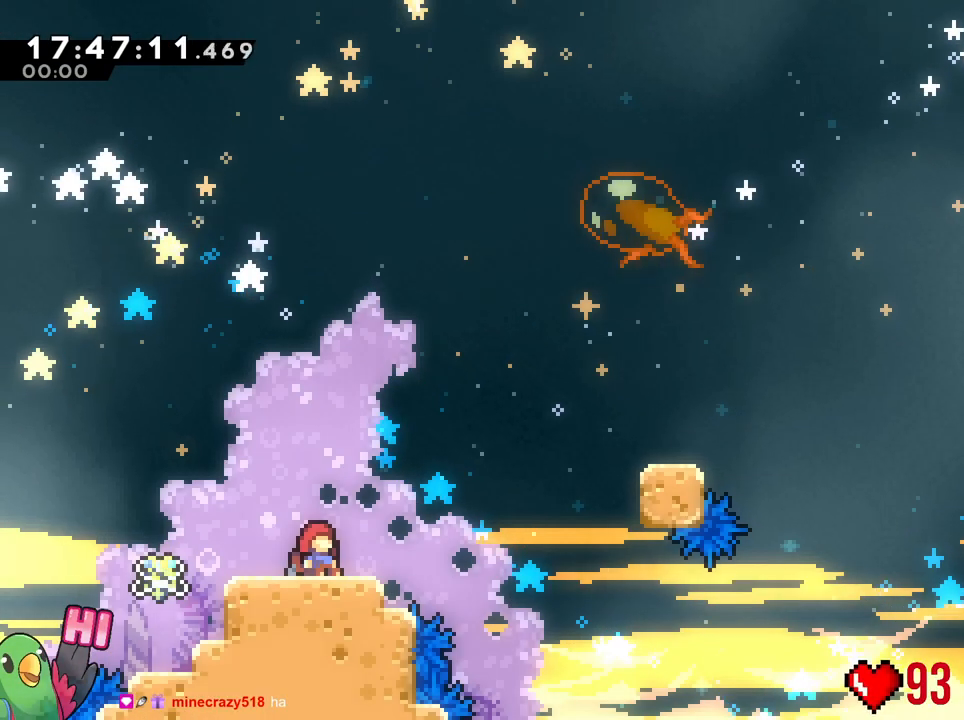
{"buttons": [], "left_stick": "center", "right_stick": "center", "events": [[200, "R1", "down"], [383, "R1", "up"]]}
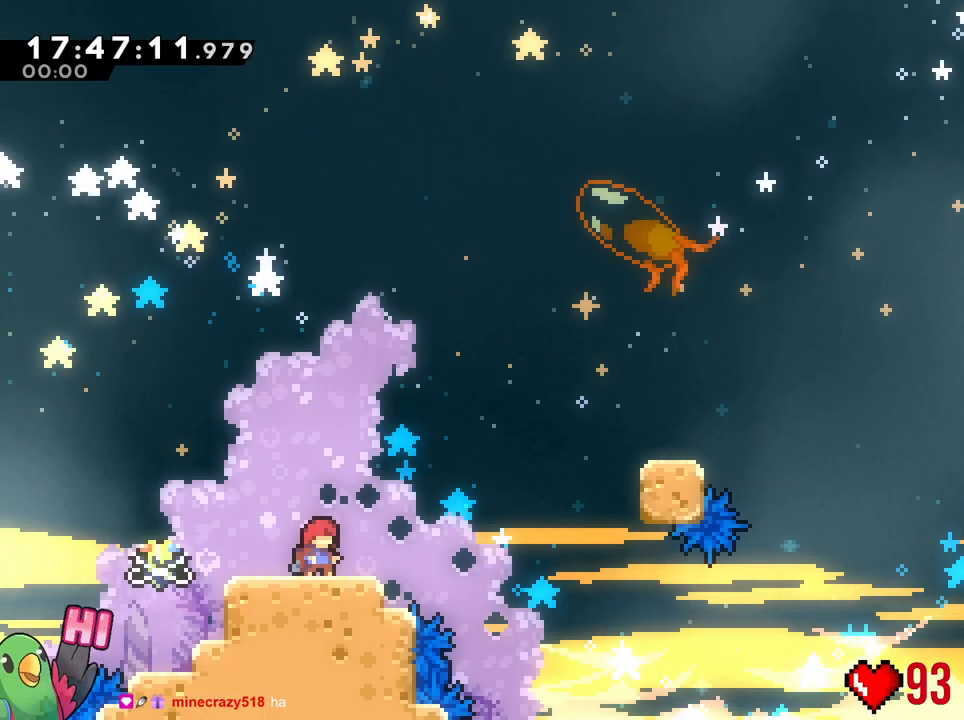
{"buttons": ["R1"], "left_stick": "center", "right_stick": "center", "events": [[50, "R1", "down"], [251, "R1", "up"], [467, "R1", "down"]]}
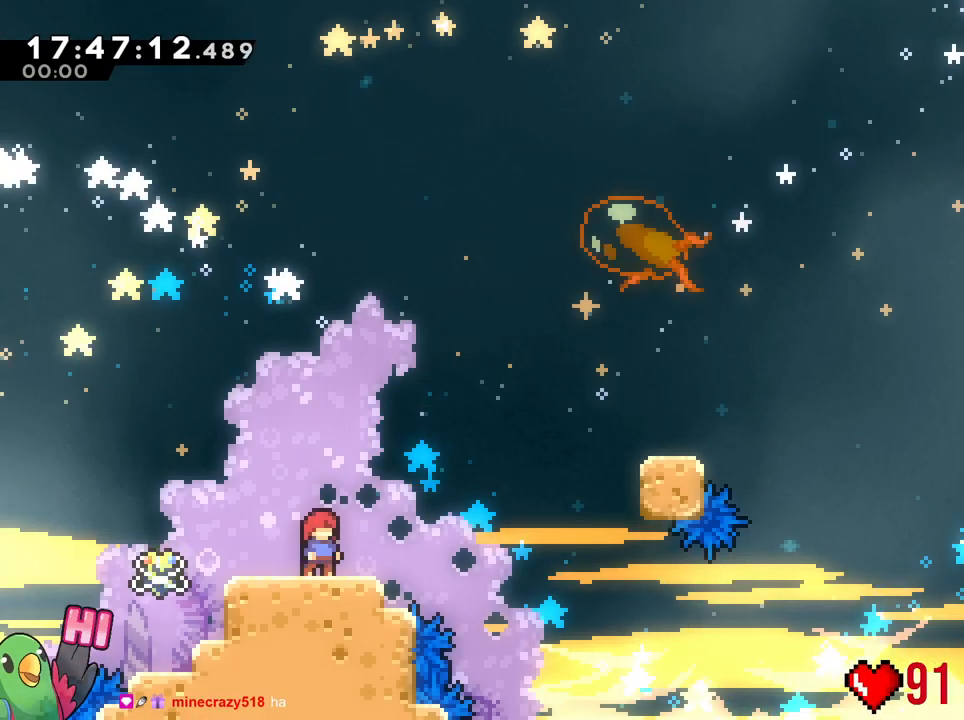
{"buttons": ["R1"], "left_stick": "center", "right_stick": "center", "events": [[83, "left_stick", "right"], [233, "B", "down"], [300, "left_stick", "up-right"], [467, "B", "up"], [467, "left_stick", "center"]]}
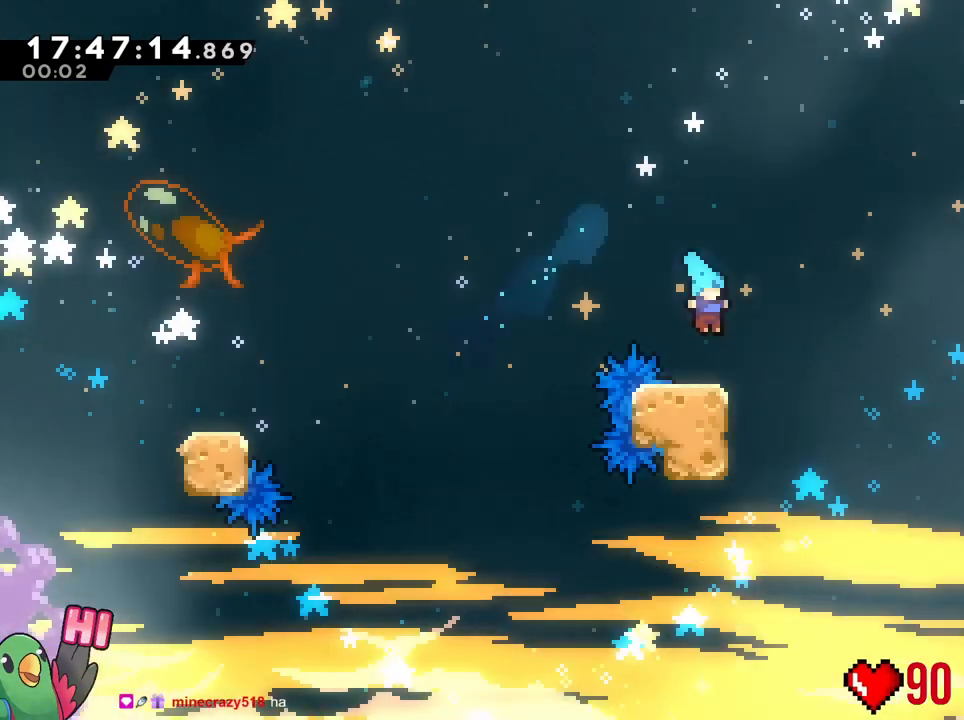
{"buttons": [], "left_stick": "center", "right_stick": "center", "events": [[50, "START", "down"], [200, "START", "up"], [434, "R1", "up"]]}
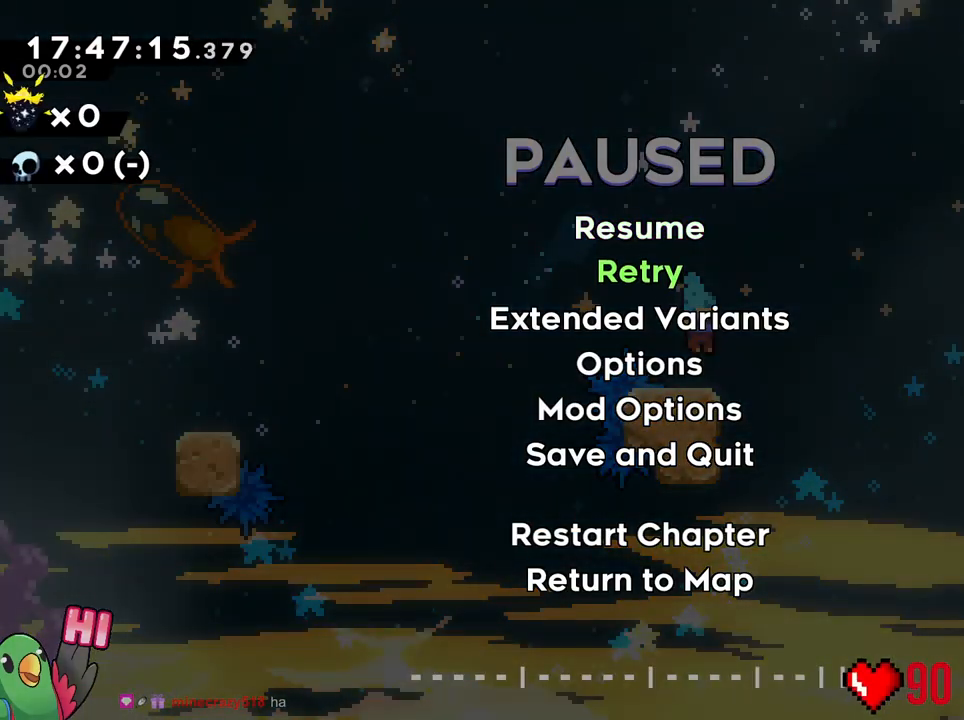
{"buttons": ["B"], "left_stick": "center", "right_stick": "center", "events": [[450, "B", "down"]]}